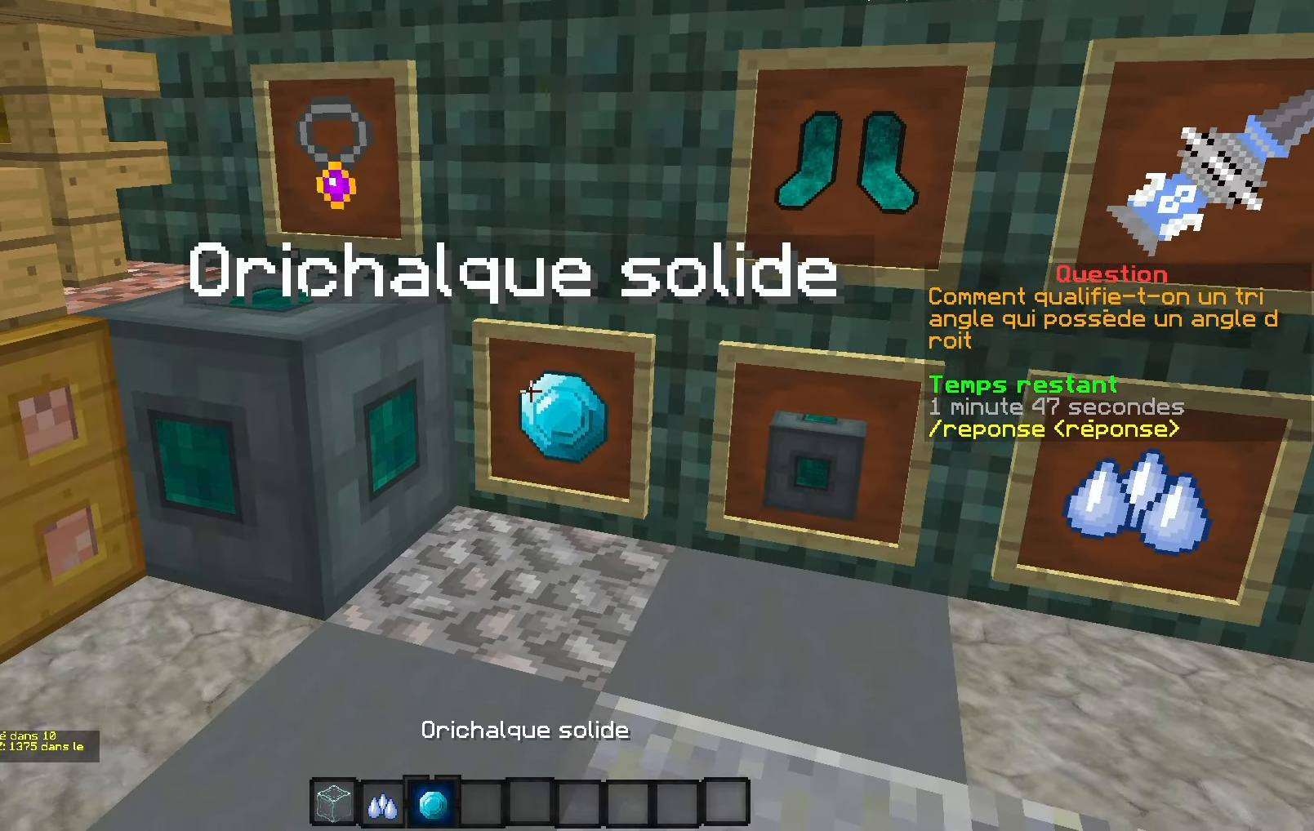
Gameplay with keyboard; each line is a JSON object with the keys held at the frame after it. "events" lists presses ("down") and releases ("up") of "d", "q", "s" and "z" between this image and that frame as [ms after this image, input, new state], when the widget could be followed in between. No other keys are recorded. Mouse input is not recorded.
{"keys": ["q"], "events": [[317, "d", "down"], [317, "z", "down"], [367, "q", "down"], [433, "d", "up"], [500, "z", "up"]]}
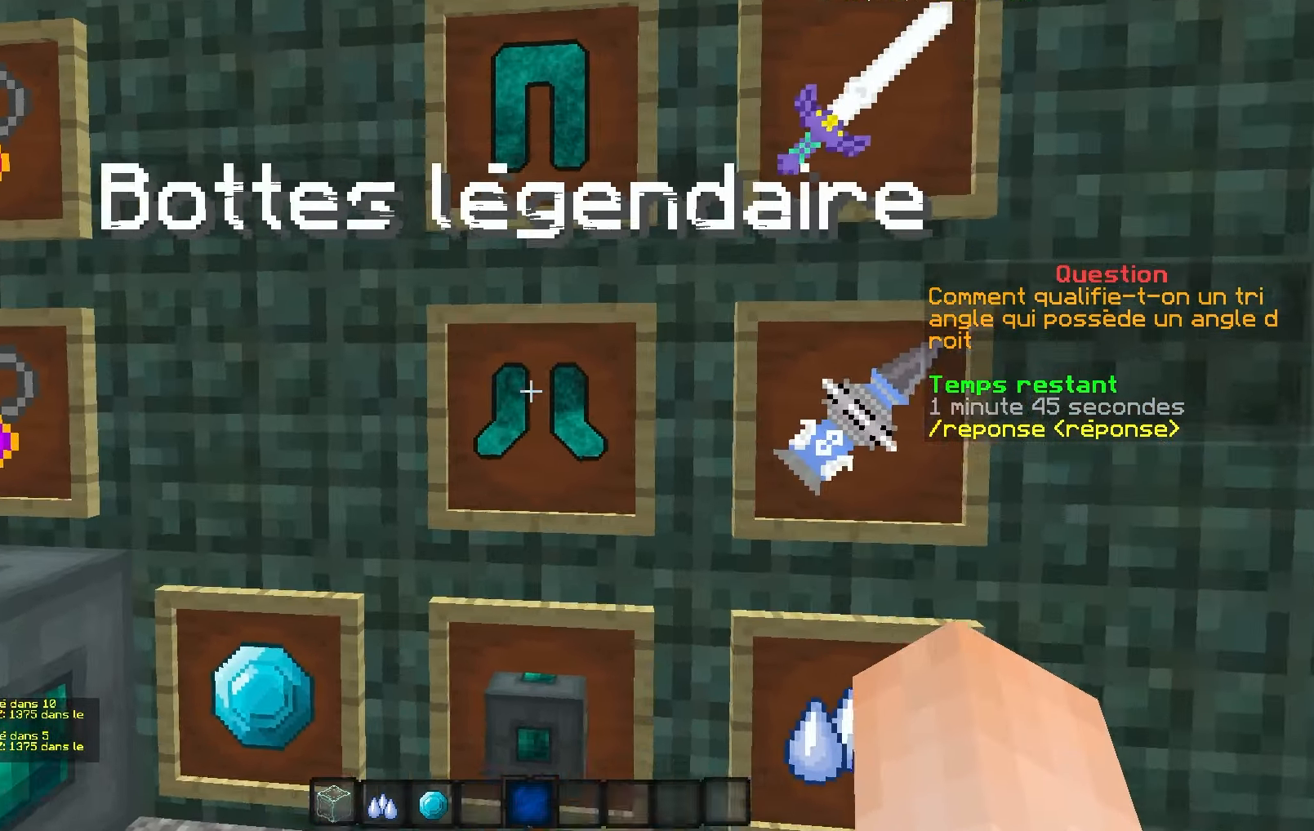
{"keys": [], "events": [[83, "q", "up"]]}
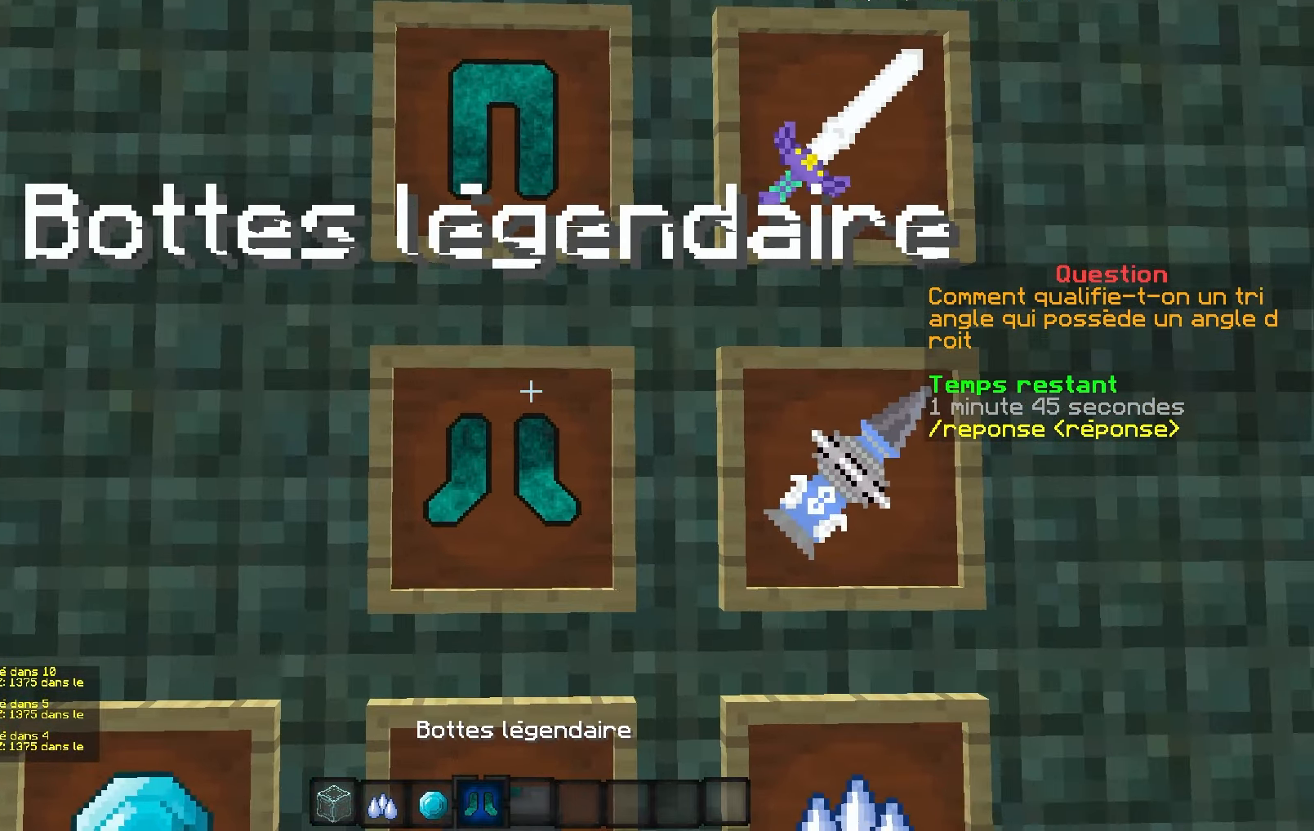
{"keys": [], "events": [[250, "s", "down"], [500, "s", "up"]]}
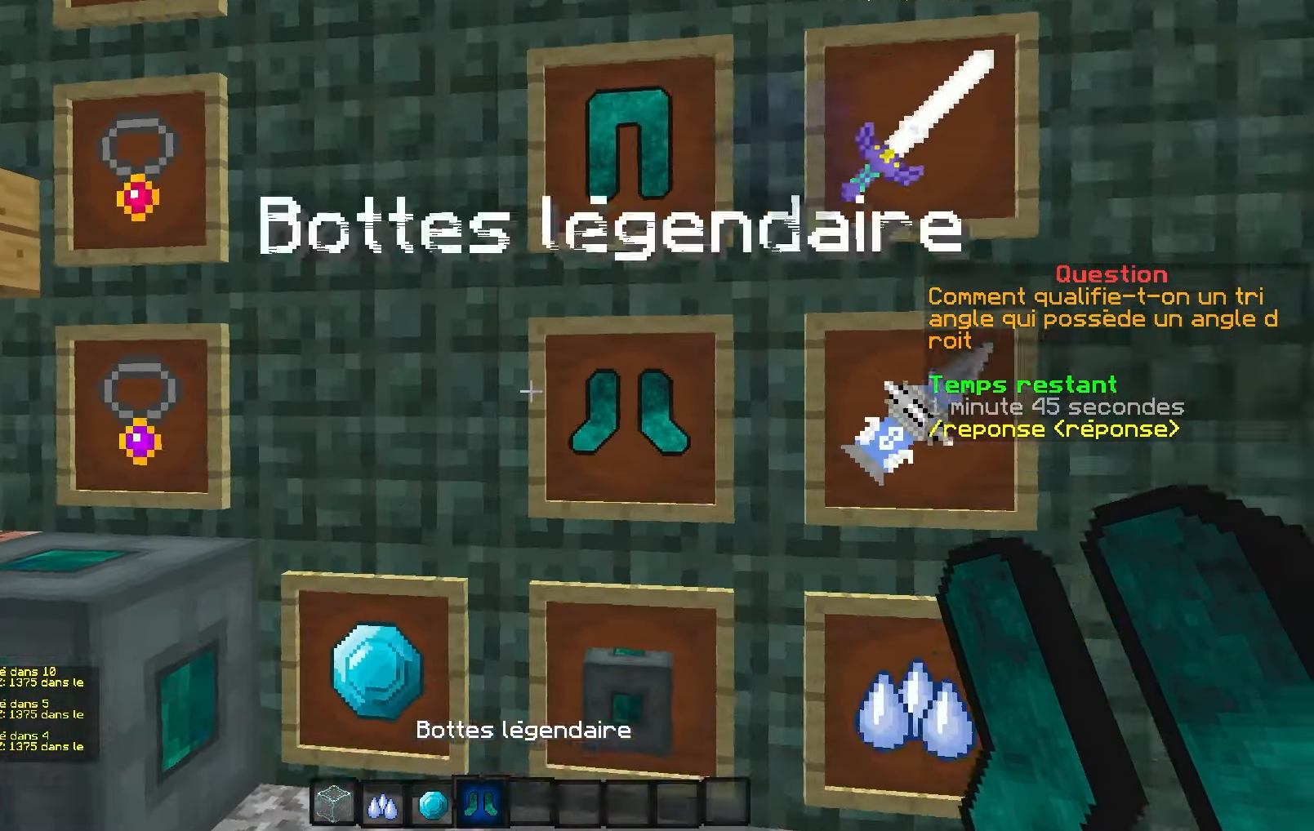
{"keys": [], "events": [[150, "d", "down"], [150, "z", "down"], [250, "d", "up"], [300, "z", "up"]]}
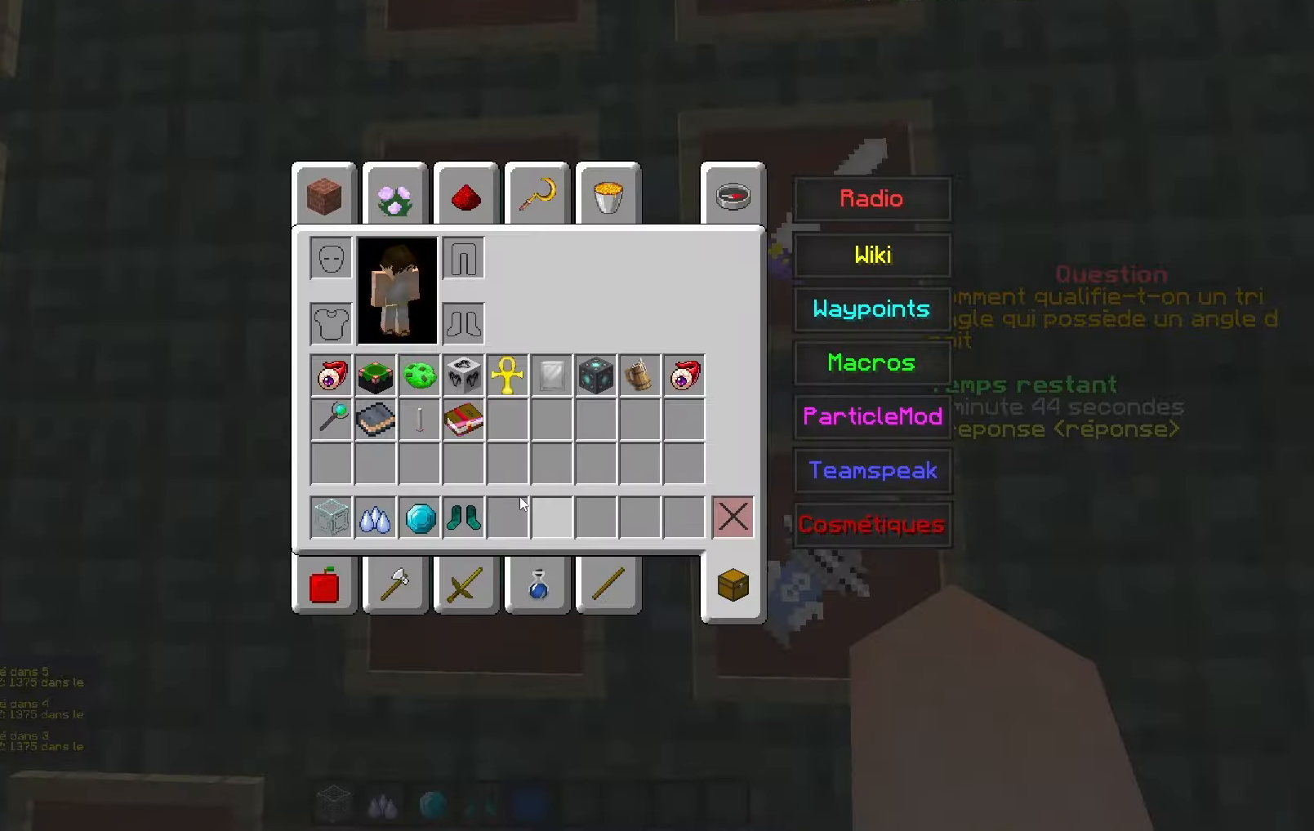
{"keys": [], "events": []}
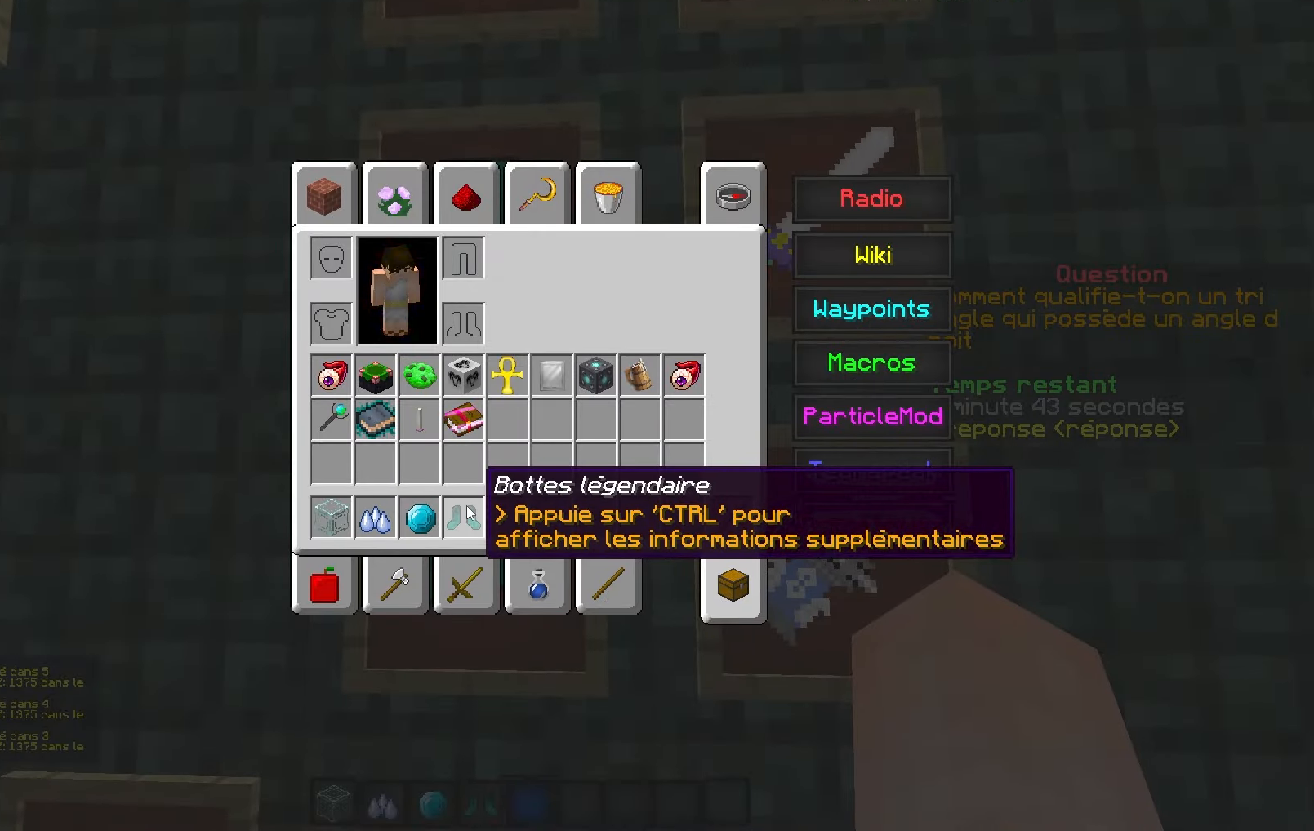
{"keys": ["s"], "events": [[400, "s", "down"]]}
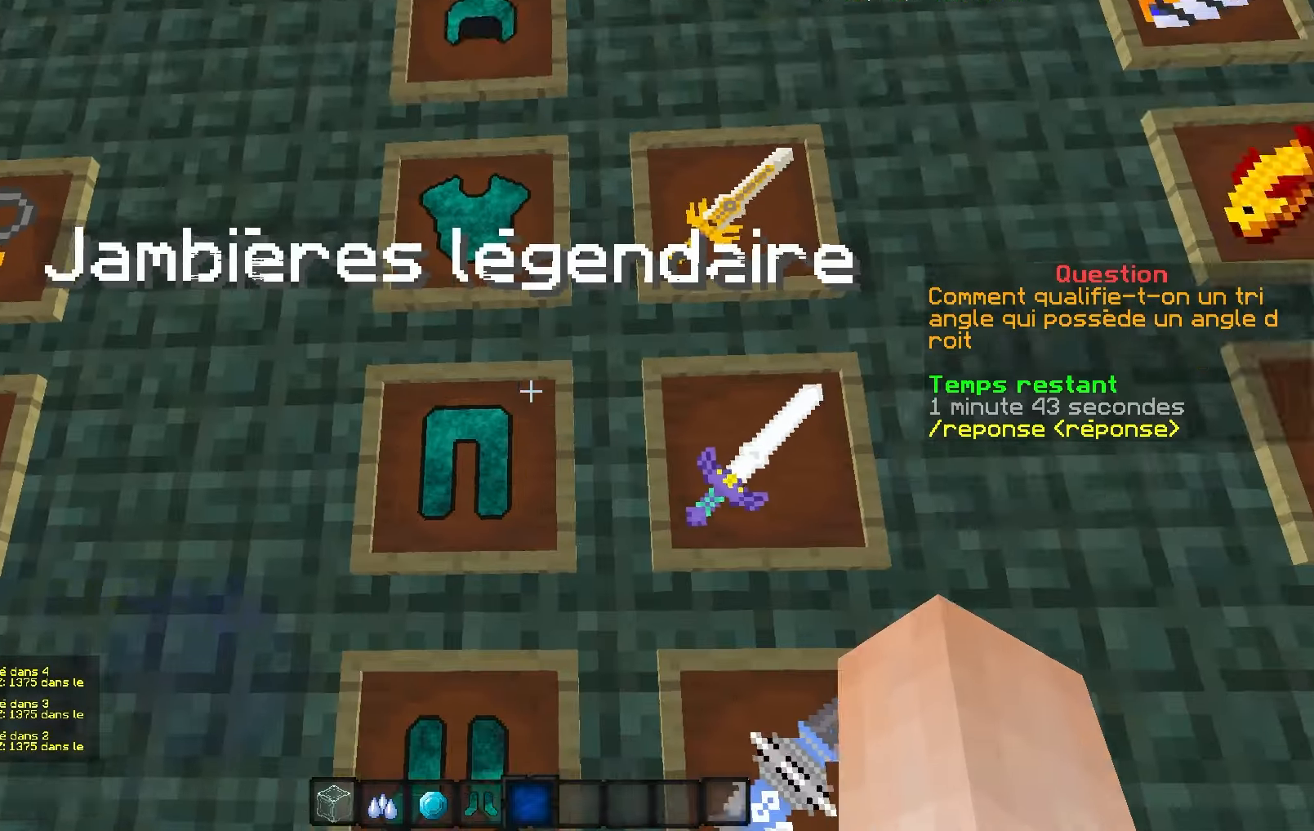
{"keys": ["z"], "events": [[150, "s", "up"], [350, "z", "down"]]}
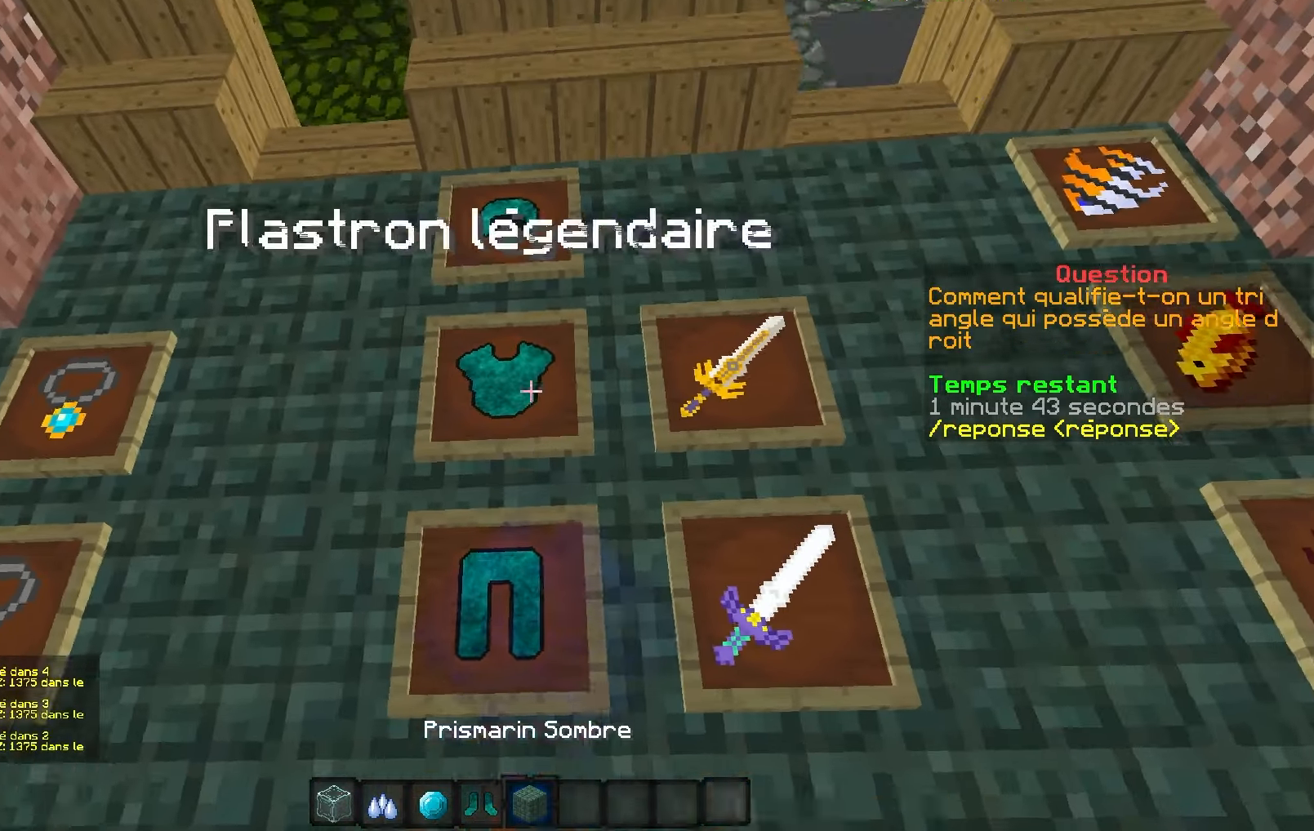
{"keys": ["s"], "events": [[84, "z", "up"], [300, "s", "down"]]}
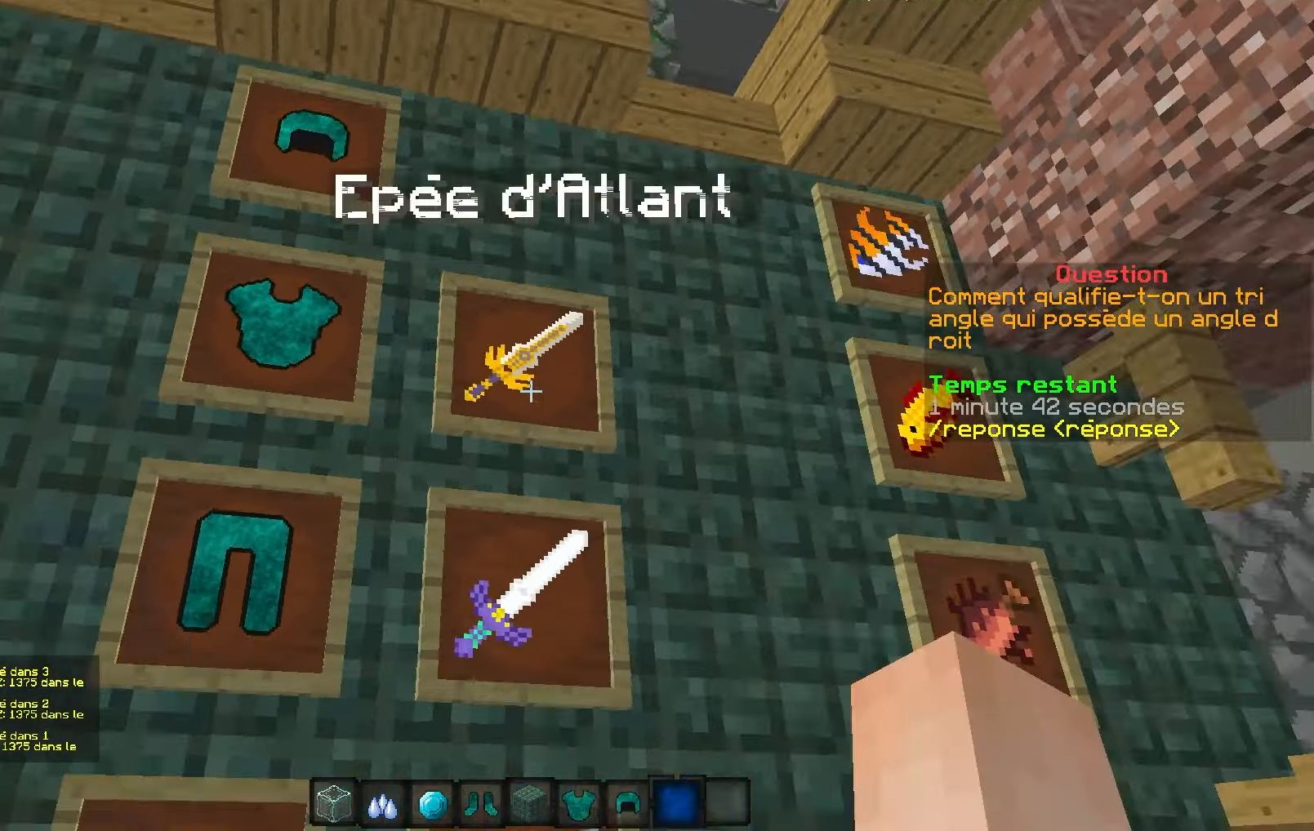
{"keys": [], "events": [[17, "s", "up"]]}
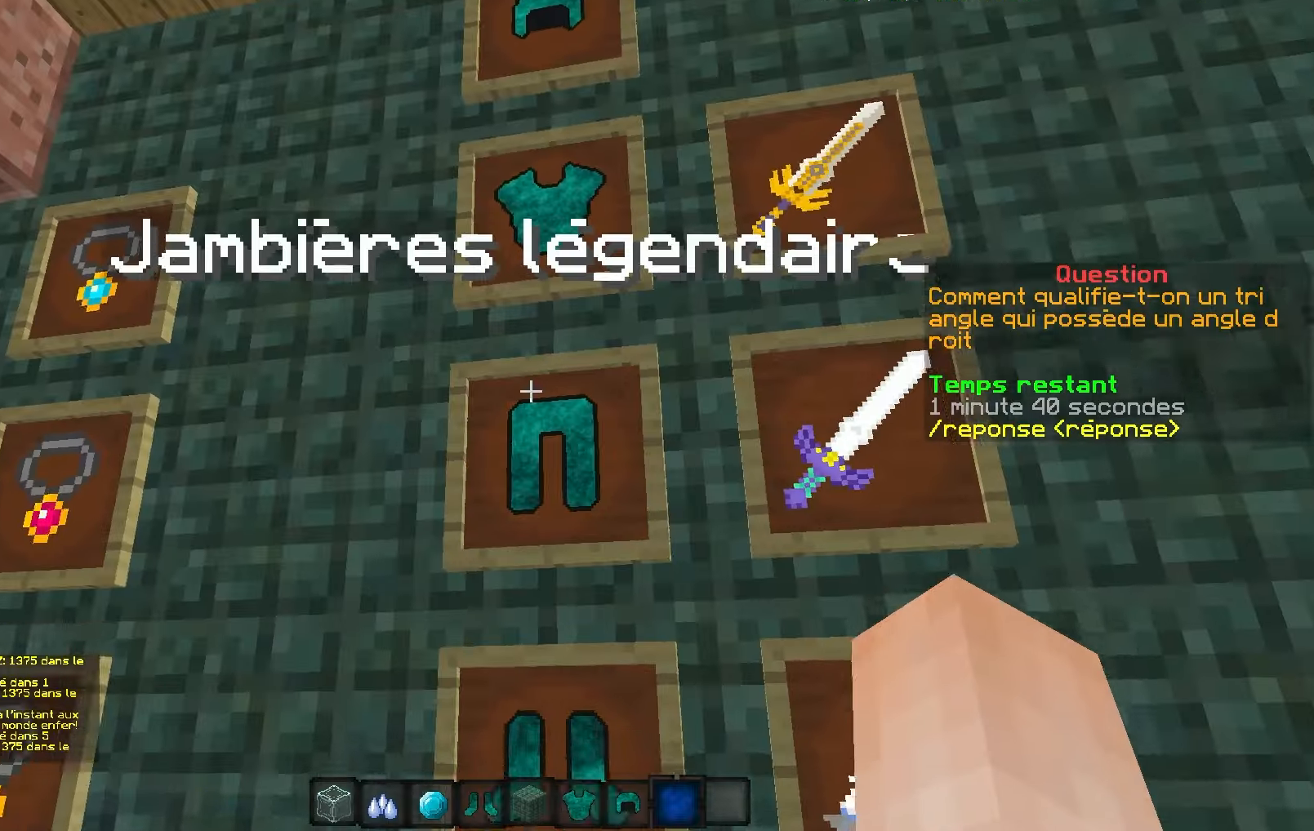
{"keys": [], "events": []}
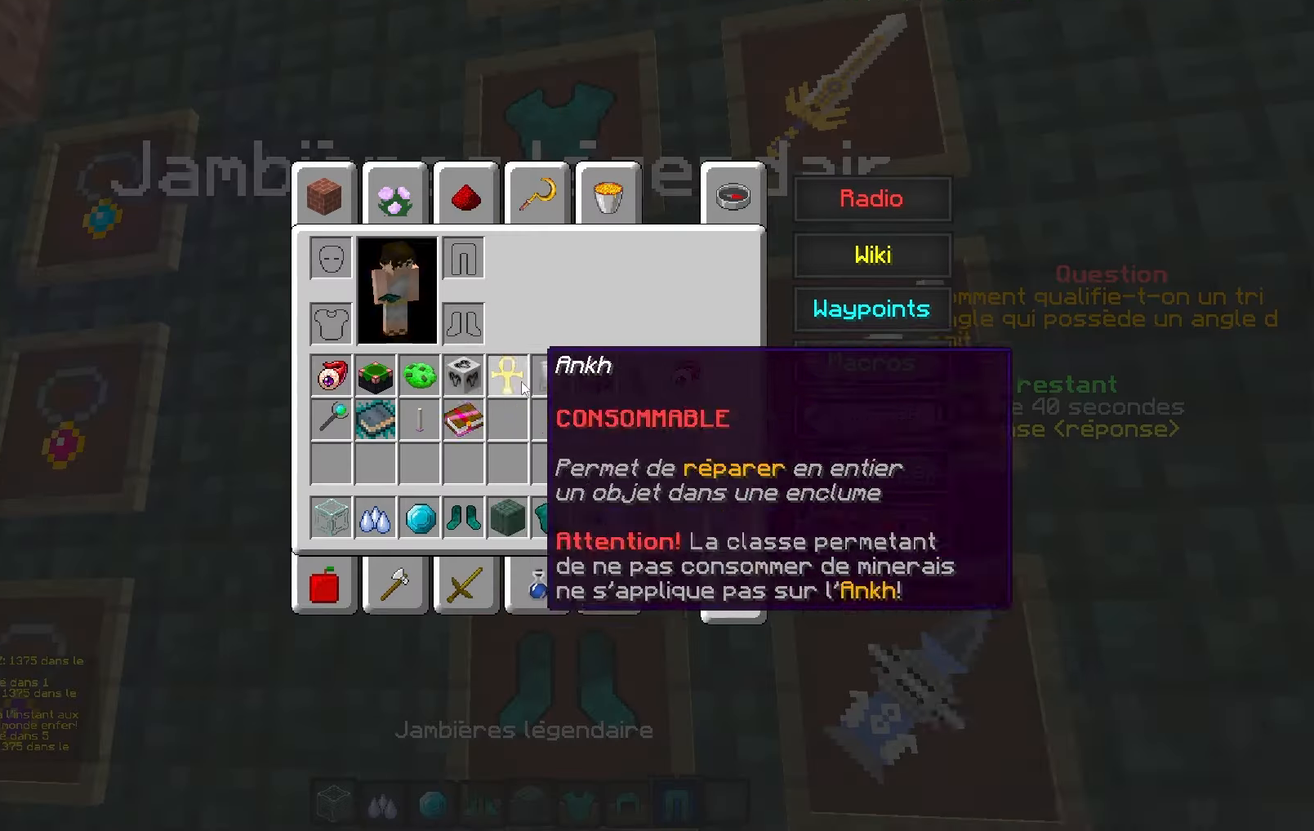
{"keys": [], "events": []}
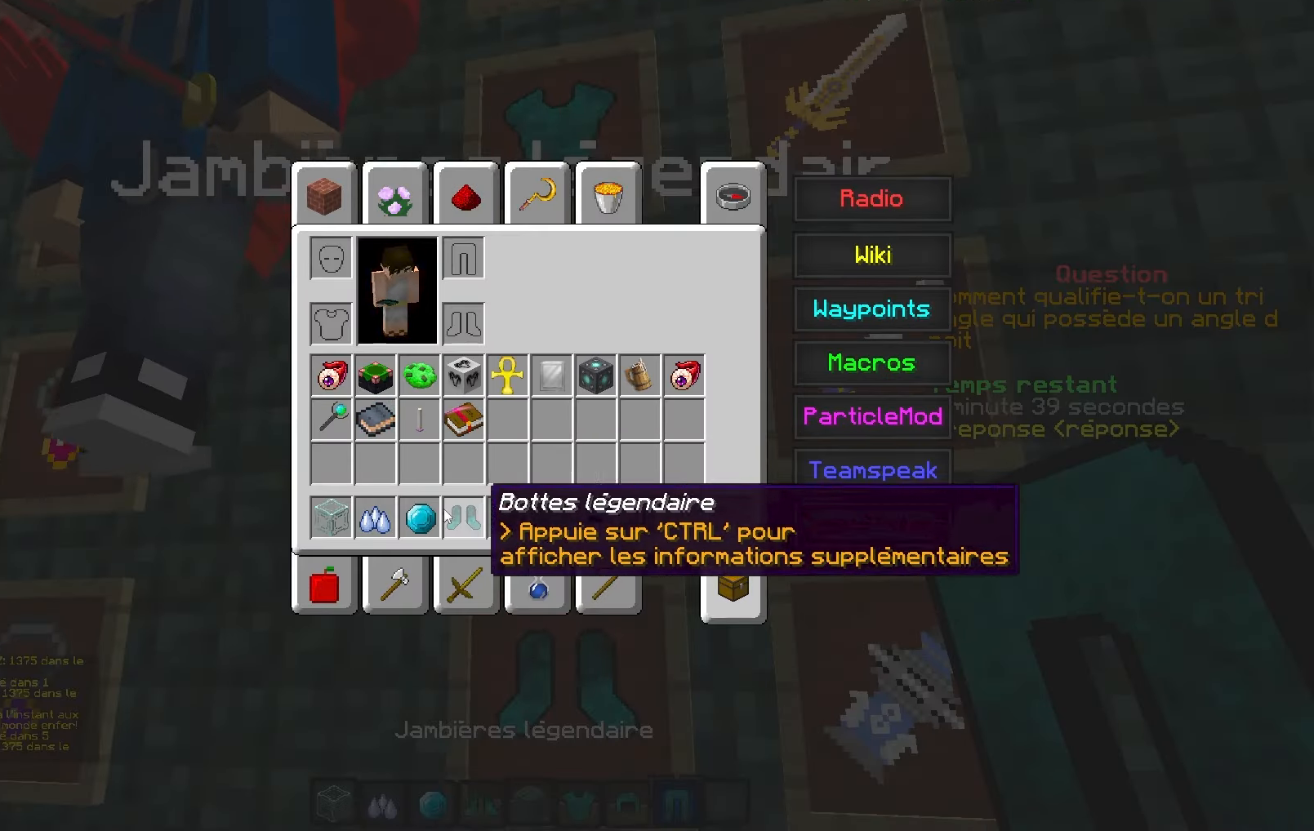
{"keys": [], "events": []}
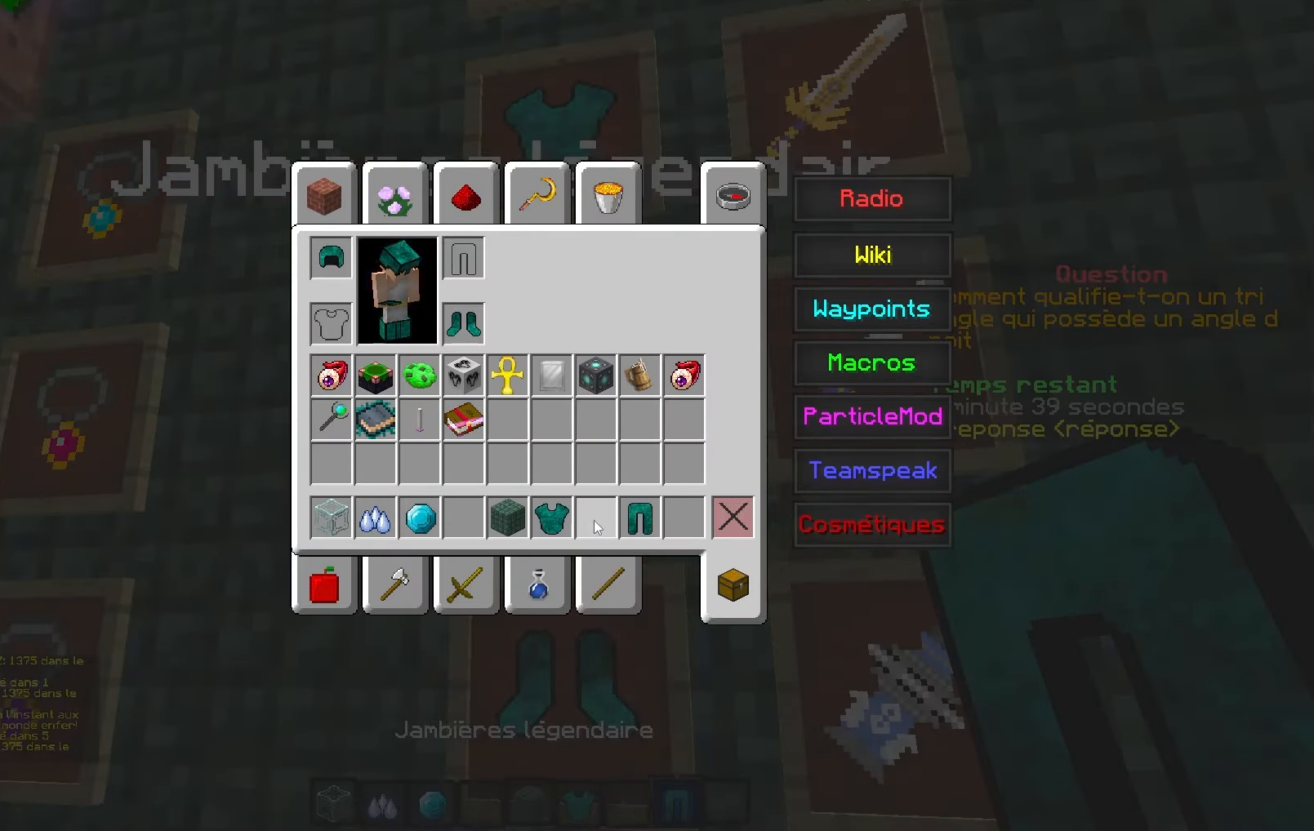
{"keys": [], "events": []}
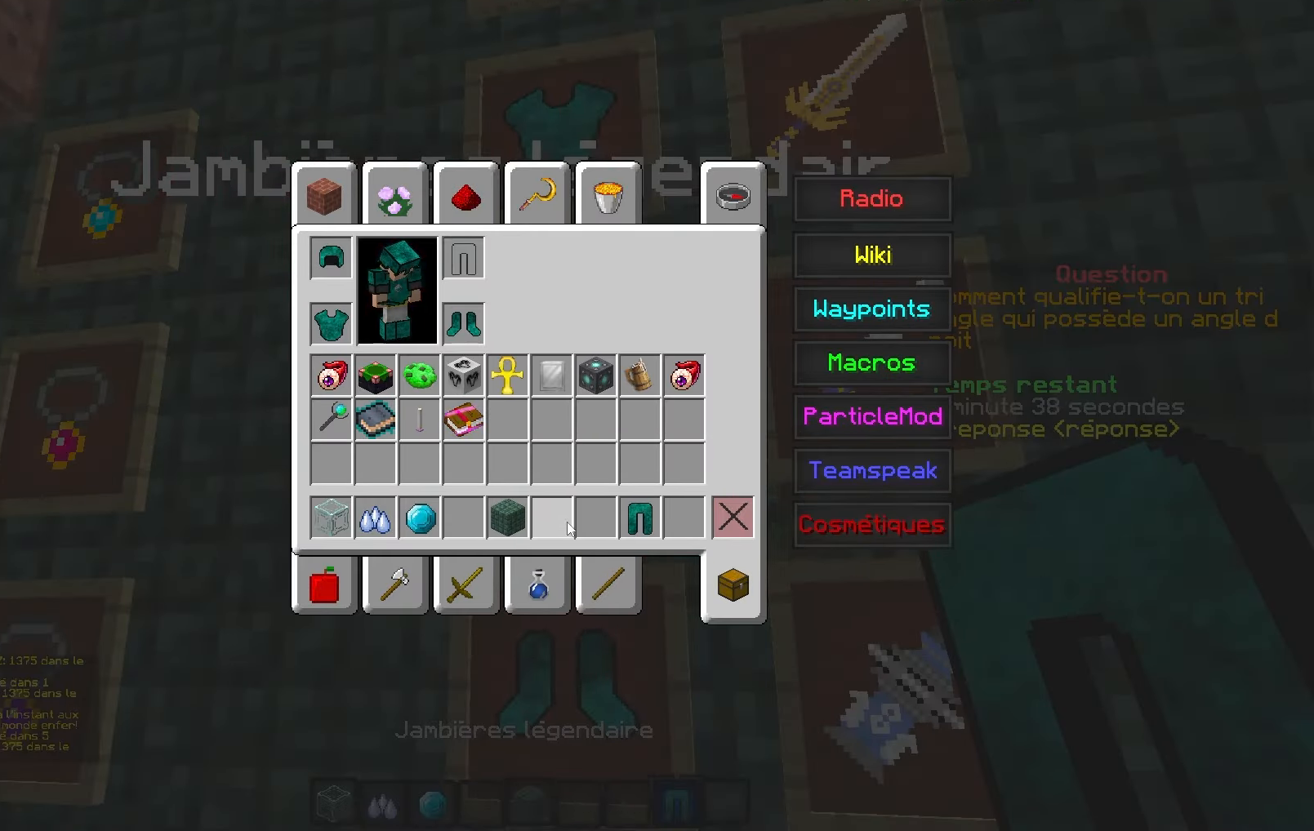
{"keys": [], "events": []}
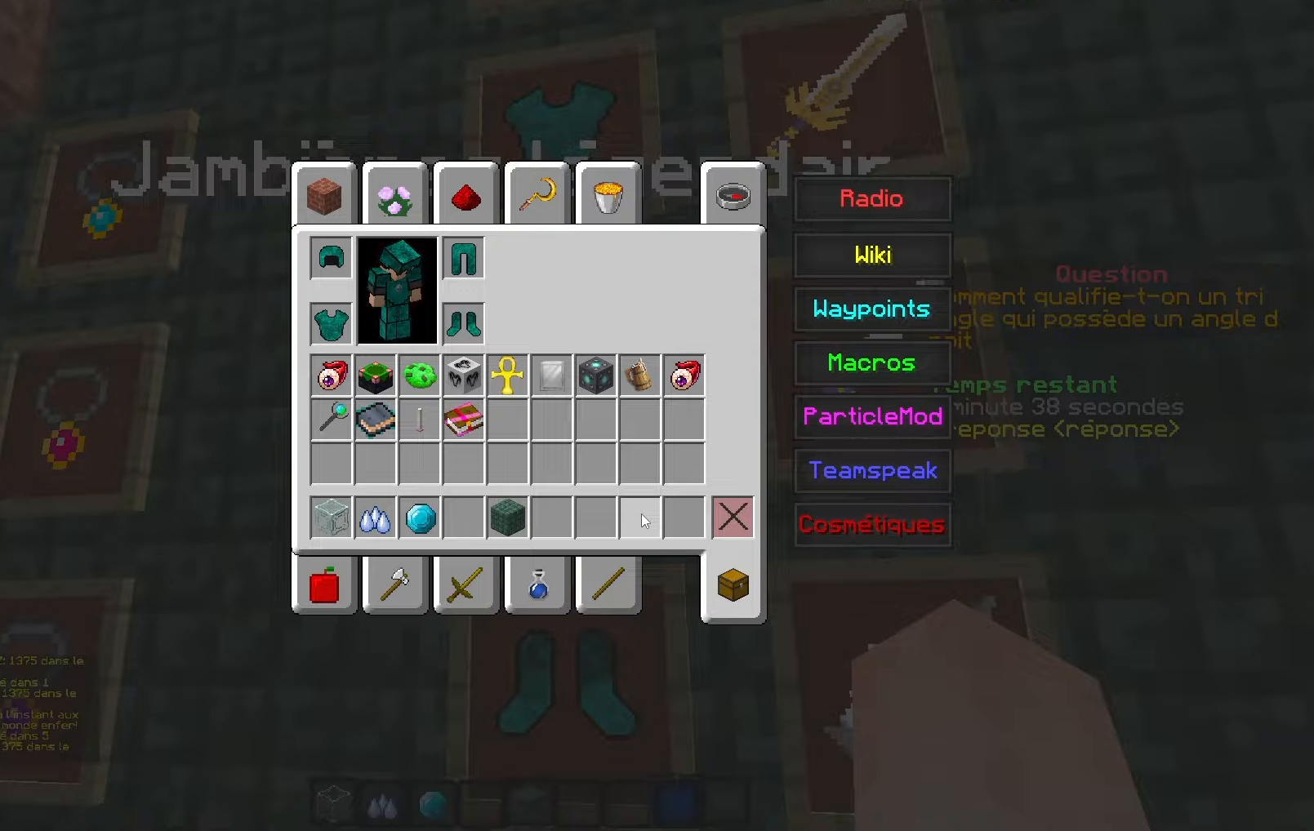
{"keys": ["d", "z"], "events": [[133, "z", "down"], [283, "d", "down"]]}
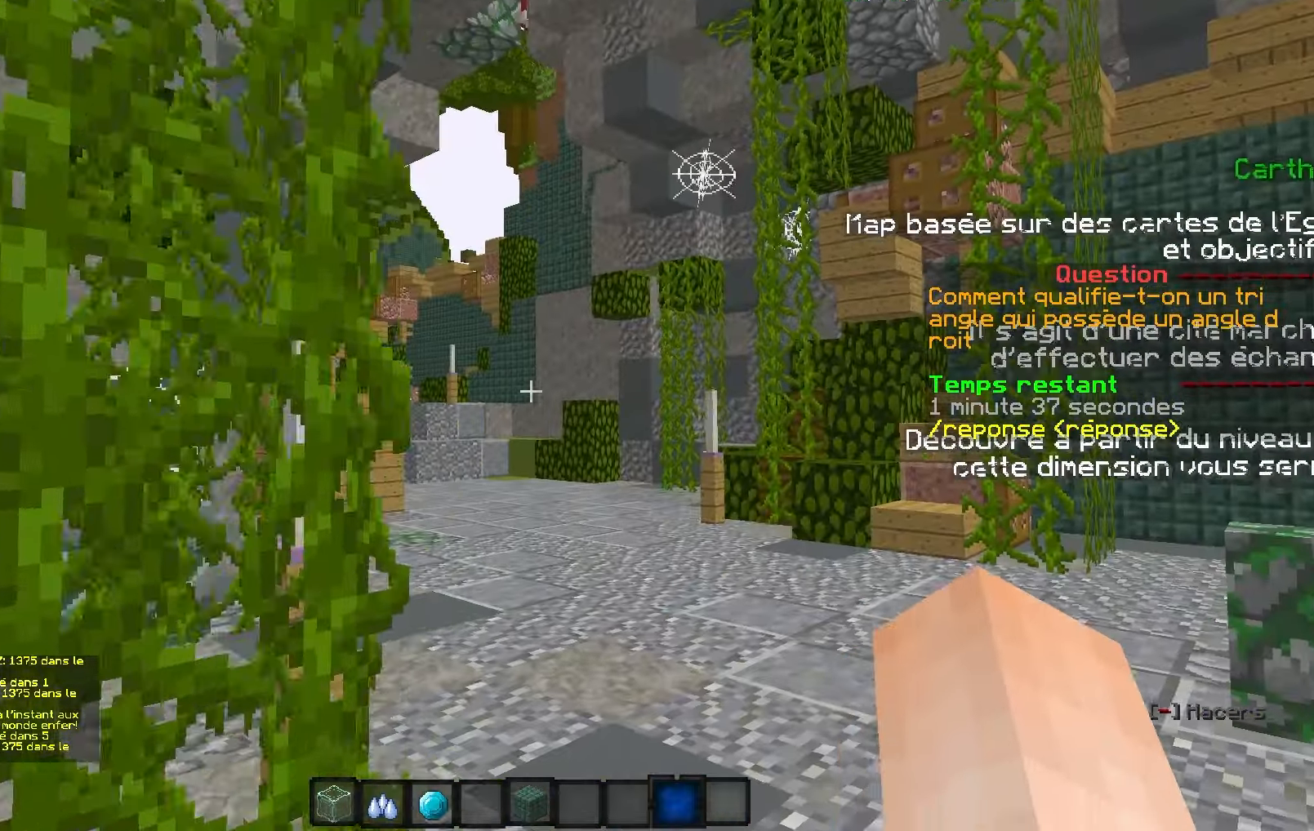
{"keys": []}